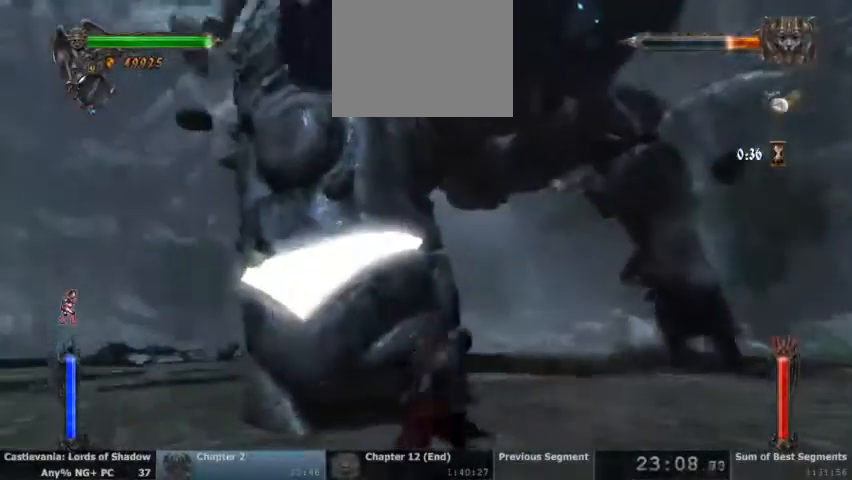
Gameplay with a controller (PlayStation layout); each line is a JSON object with the inputs held at the frame after it. "events" lists button and stick changes between this image and that frame as [ms after this image, input, new state], when the widget could be followed in between. Not read: HOME L1 L3 R1 R3 SELECT START.
{"buttons": [], "events": [[33, "R2", "up"]]}
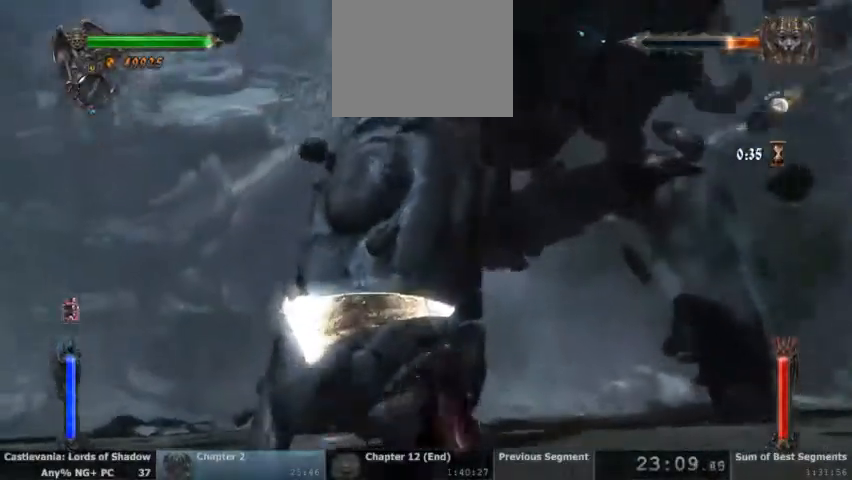
{"buttons": [], "events": []}
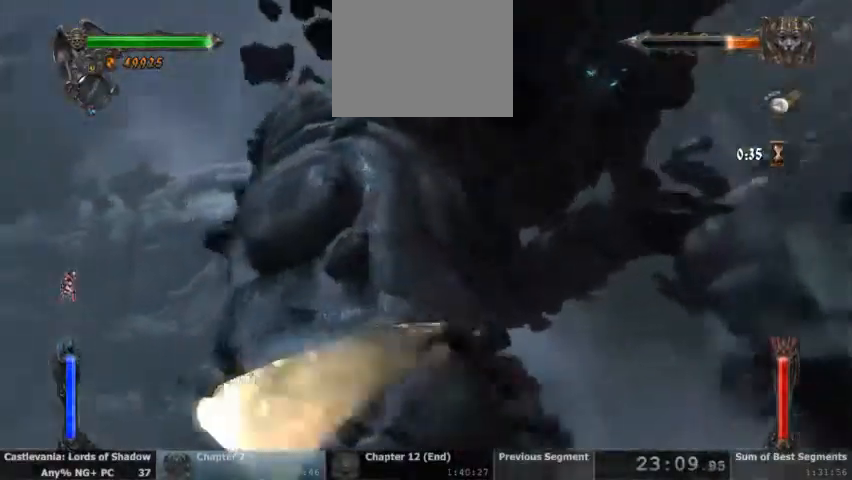
{"buttons": [], "events": [[67, "CROSS", "down"], [133, "CROSS", "up"], [233, "CROSS", "down"], [333, "CROSS", "up"], [433, "CROSS", "down"], [500, "CROSS", "up"]]}
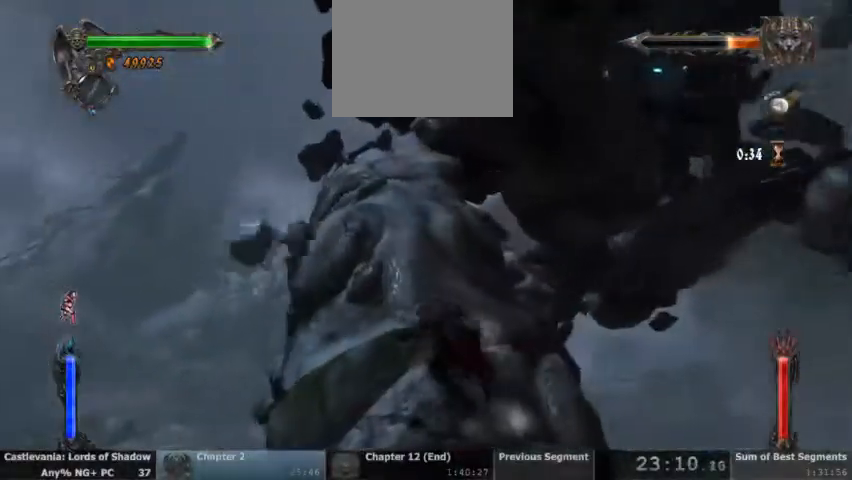
{"buttons": [], "events": [[133, "CROSS", "down"], [233, "CROSS", "up"], [333, "CROSS", "down"], [433, "CROSS", "up"]]}
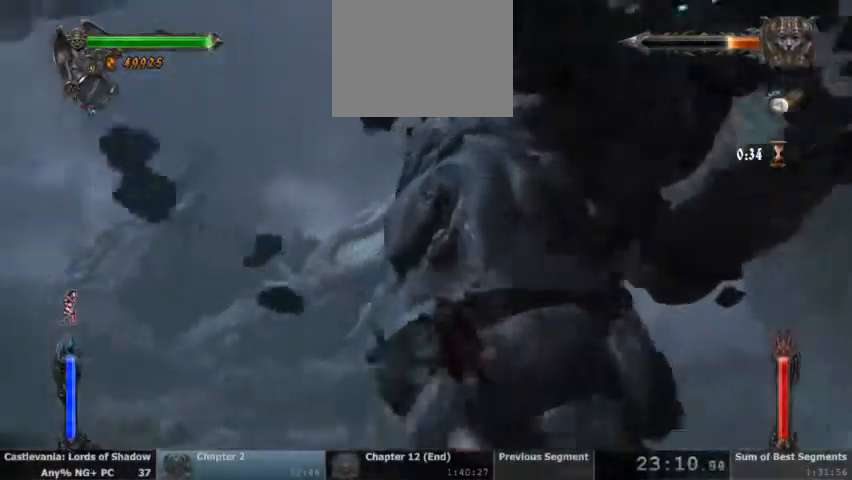
{"buttons": [], "events": []}